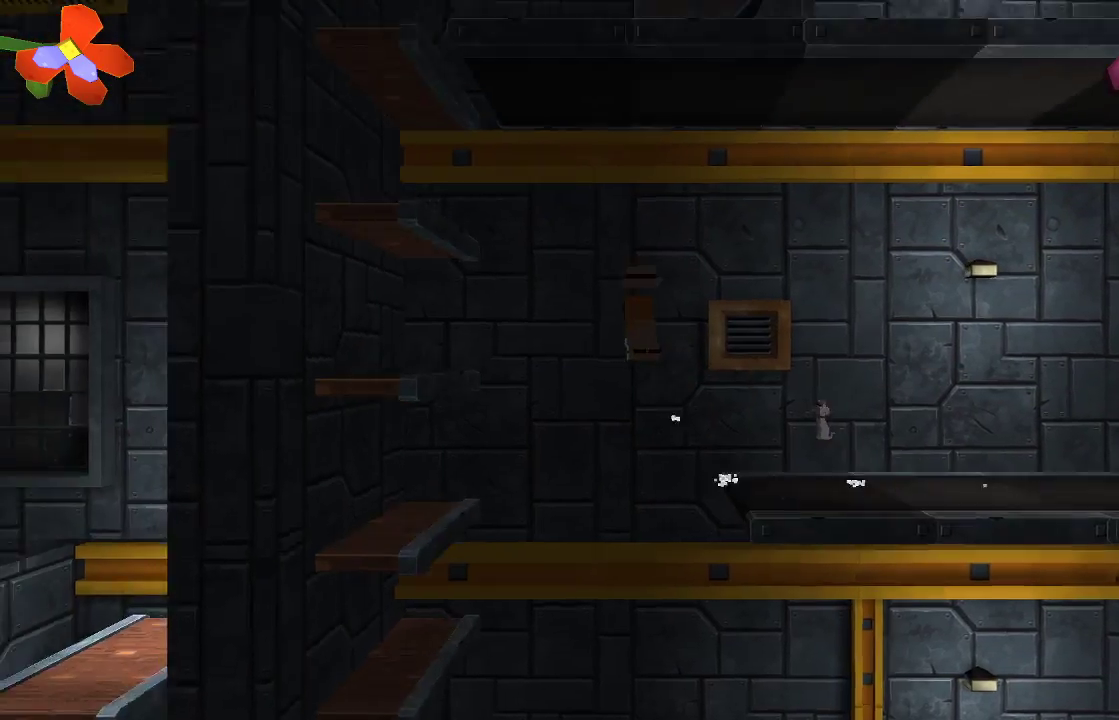
Gameplay with a controller (PlayStation layout); each line is a JSON object with the inputs held at the frame after it. "events" lists button and stick changes between this image and that frame as [ms after this image, input, new state], when the widget could be followed in between. Not read: R1.
{"buttons": [], "left_stick": "left", "right_stick": "center", "events": [[467, "CROSS", "up"]]}
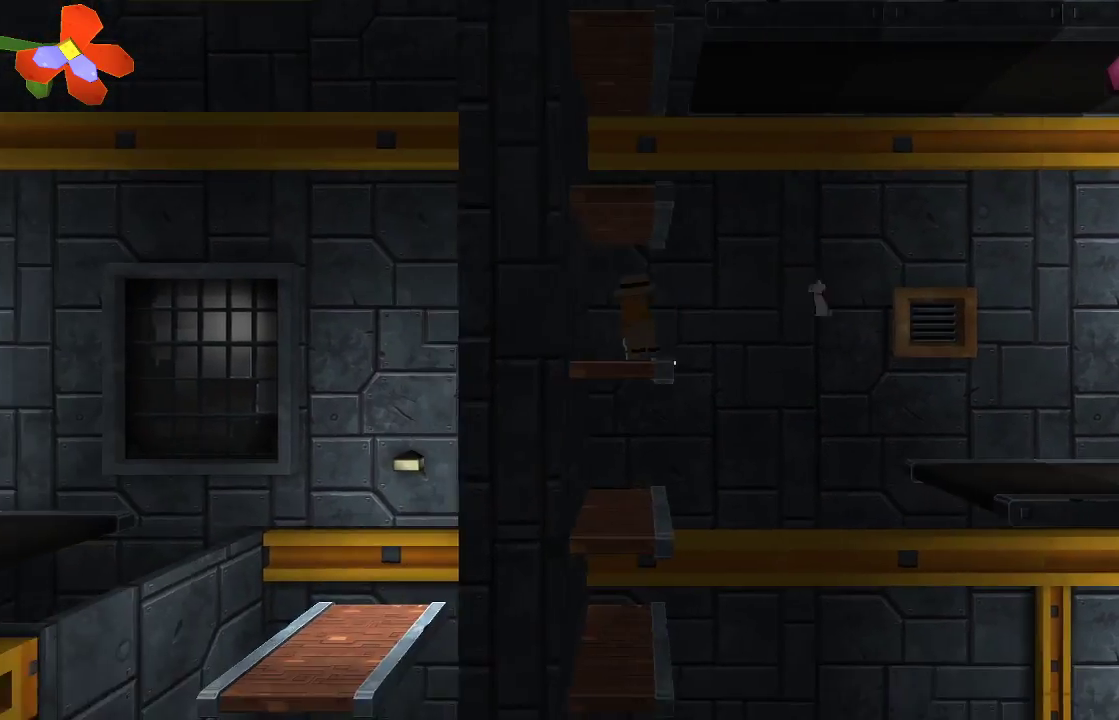
{"buttons": [], "left_stick": "center", "right_stick": "center", "events": [[100, "CROSS", "down"], [167, "left_stick", "center"], [367, "CROSS", "up"]]}
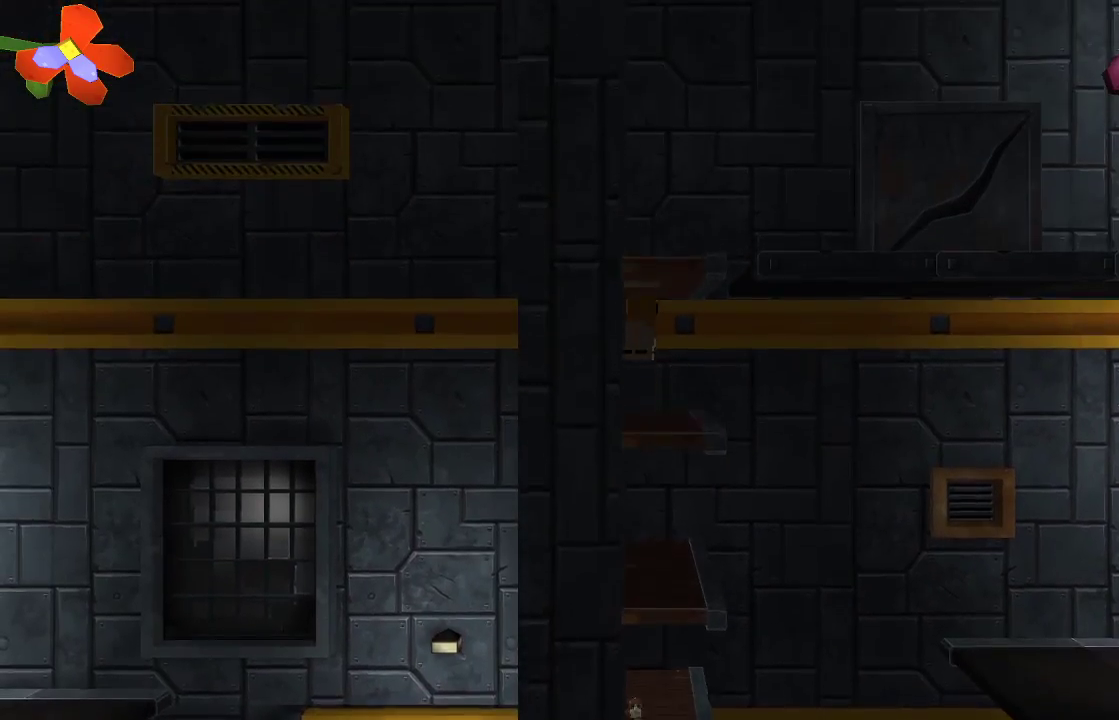
{"buttons": [], "left_stick": "center", "right_stick": "center", "events": [[133, "left_stick", "right"], [500, "left_stick", "center"]]}
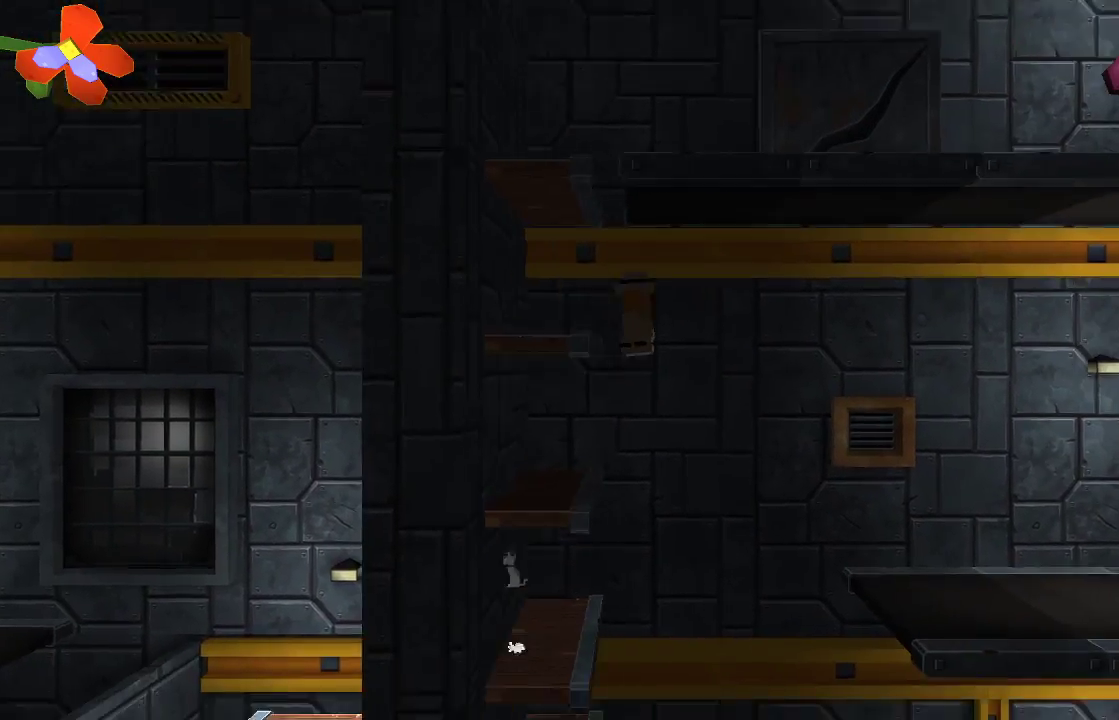
{"buttons": [], "left_stick": "center", "right_stick": "center", "events": []}
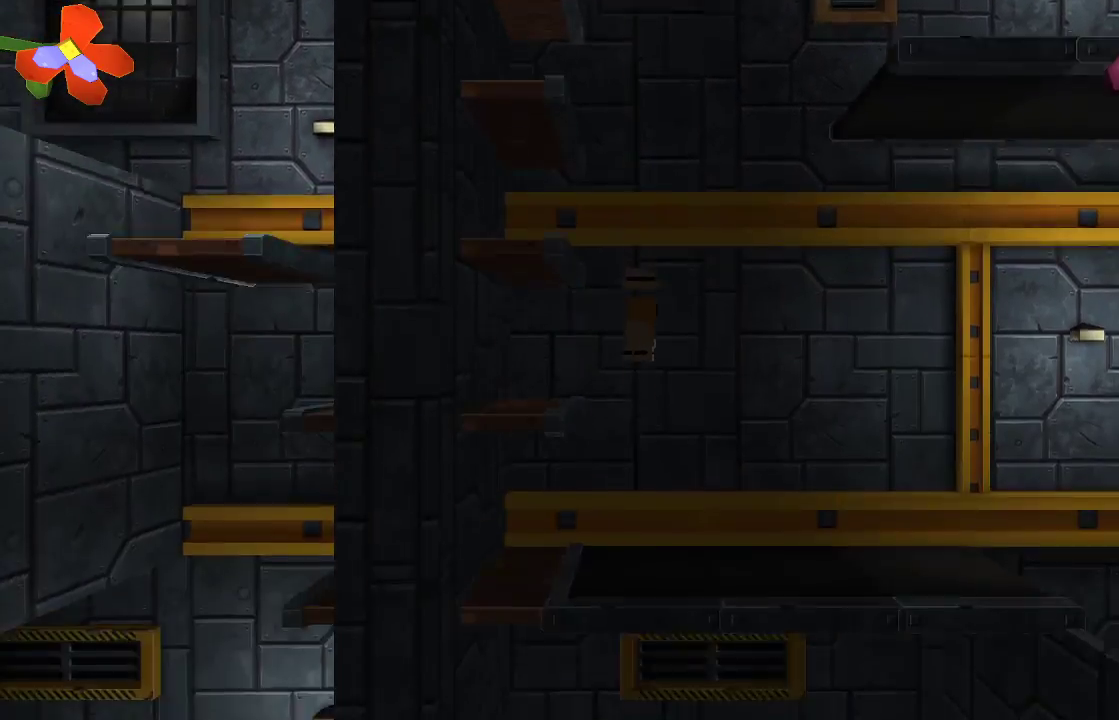
{"buttons": [], "left_stick": "right", "right_stick": "center", "events": [[100, "left_stick", "right"]]}
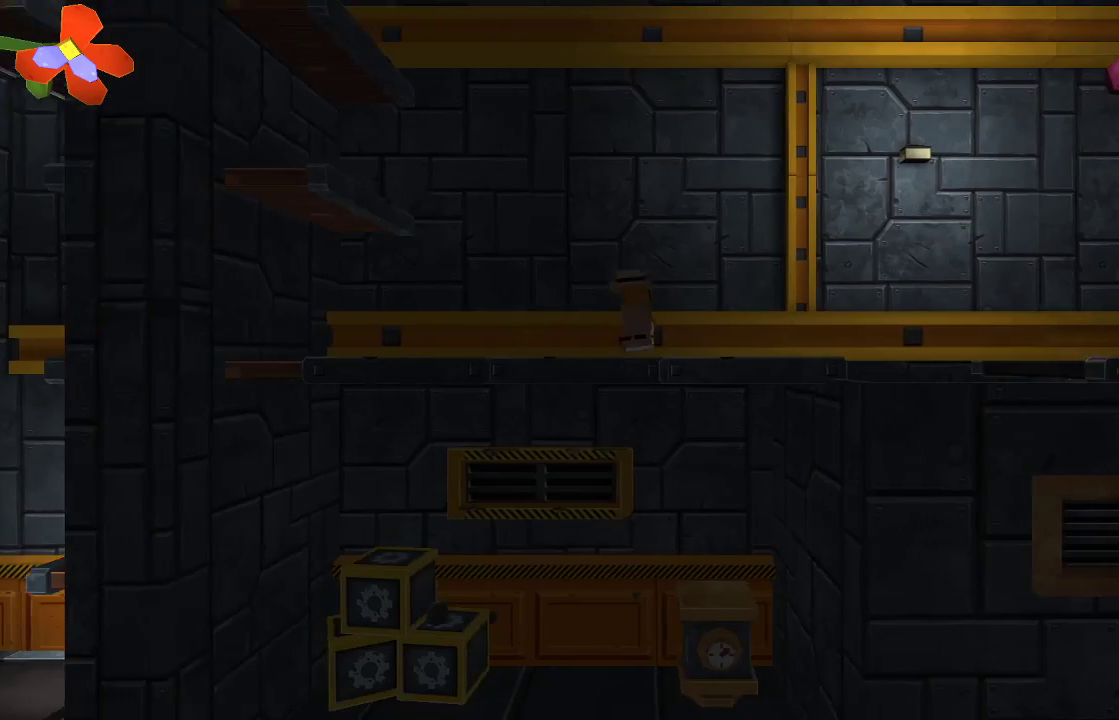
{"buttons": [], "left_stick": "right", "right_stick": "center", "events": [[100, "CROSS", "down"], [300, "CROSS", "up"]]}
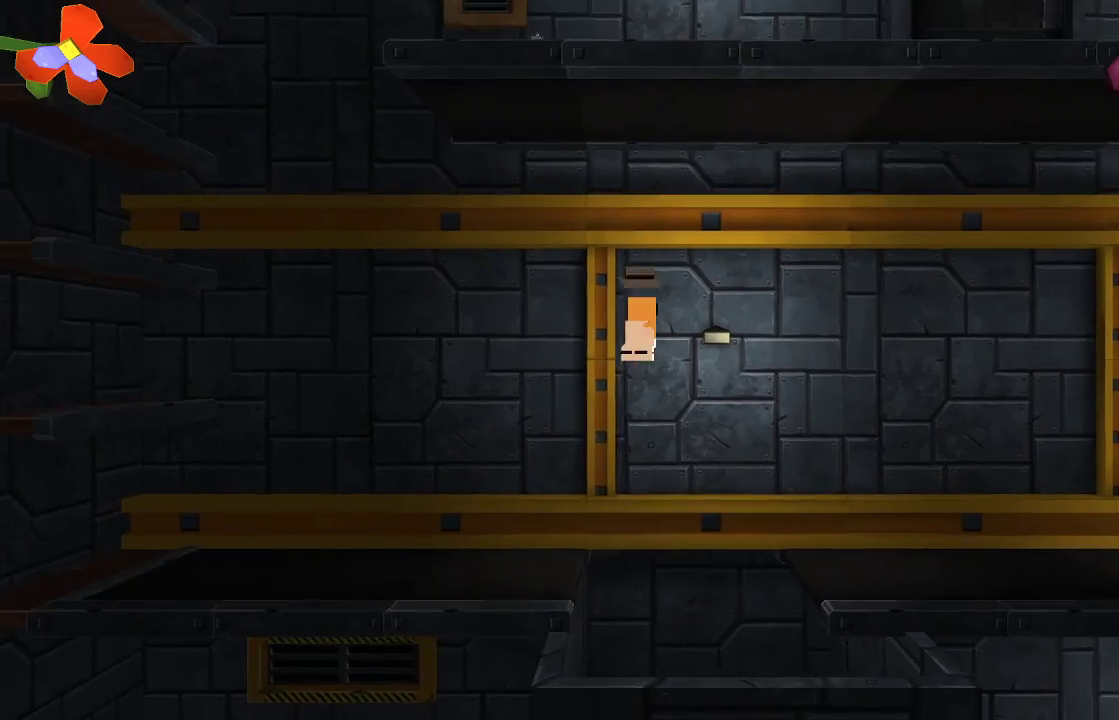
{"buttons": [], "left_stick": "left", "right_stick": "center", "events": [[200, "left_stick", "center"], [267, "left_stick", "left"]]}
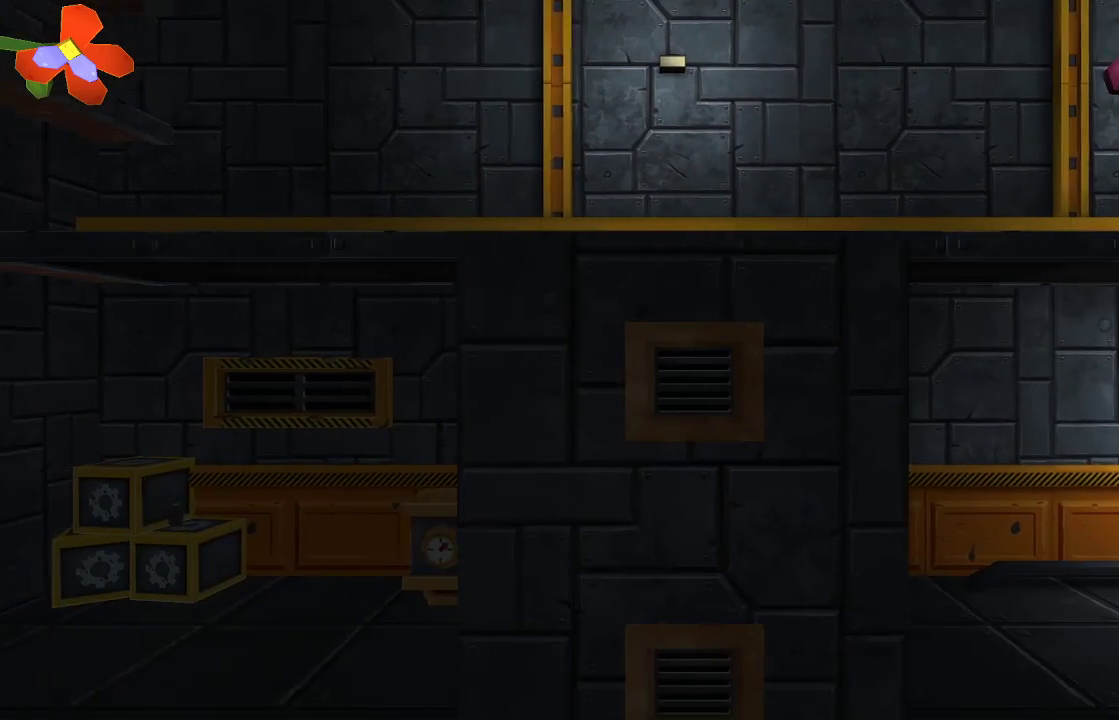
{"buttons": ["CROSS"], "left_stick": "left", "right_stick": "center", "events": [[233, "CROSS", "down"]]}
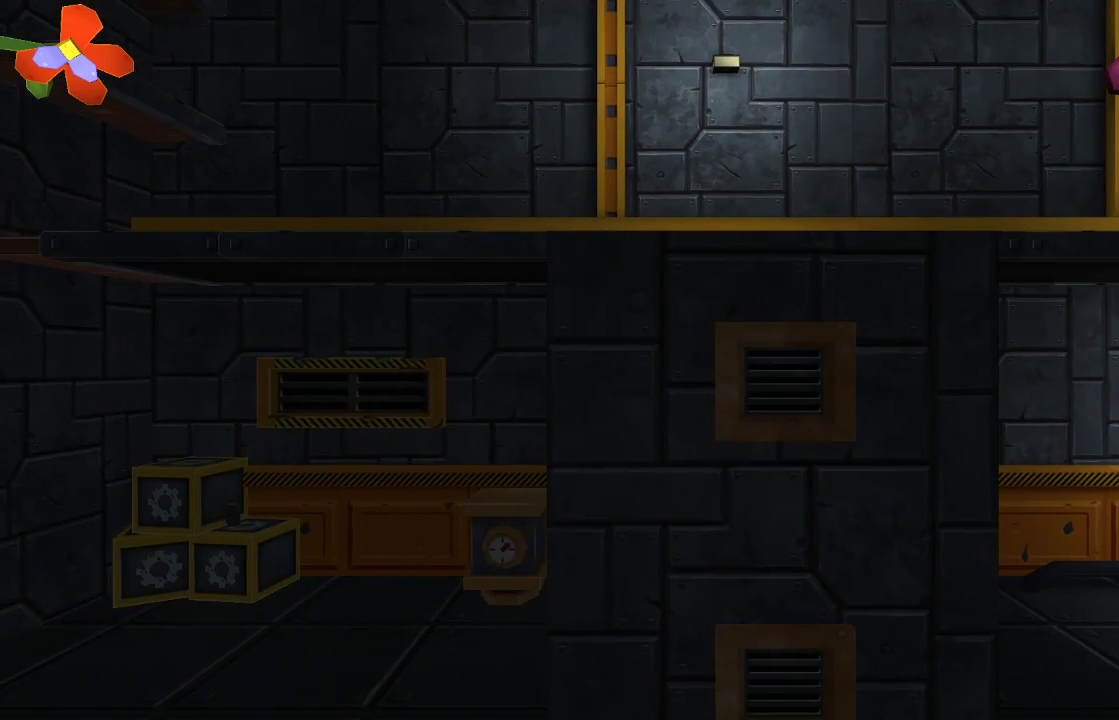
{"buttons": [], "left_stick": "right", "right_stick": "center", "events": [[200, "CROSS", "up"], [400, "left_stick", "right"]]}
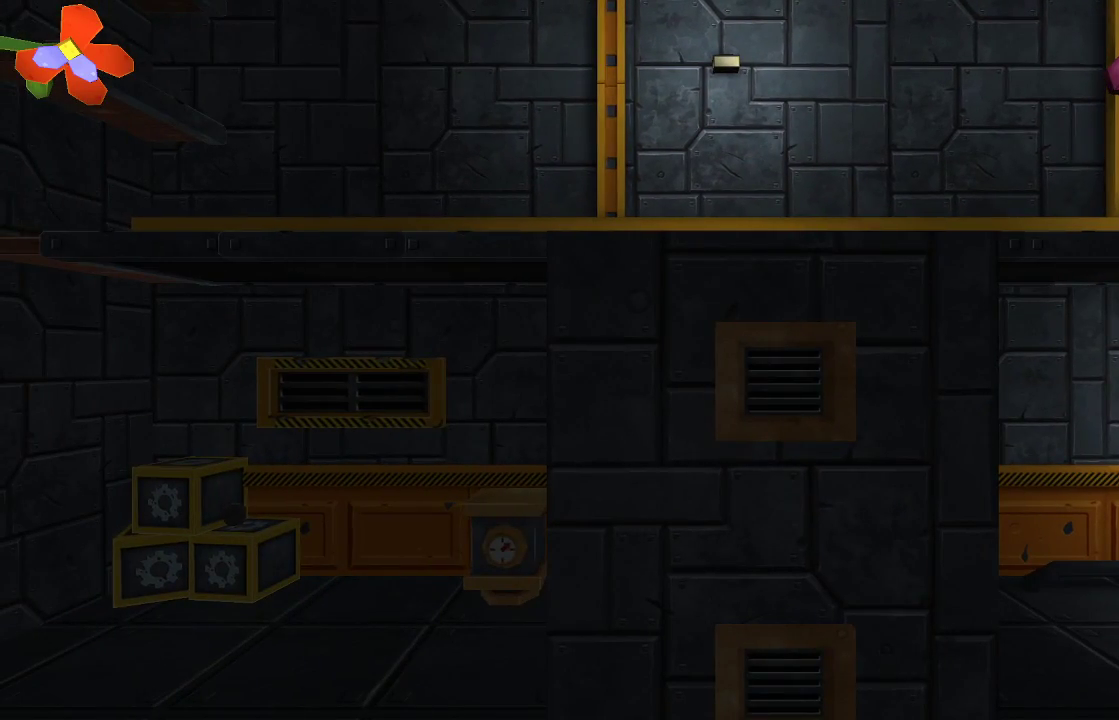
{"buttons": [], "left_stick": "right", "right_stick": "center", "events": []}
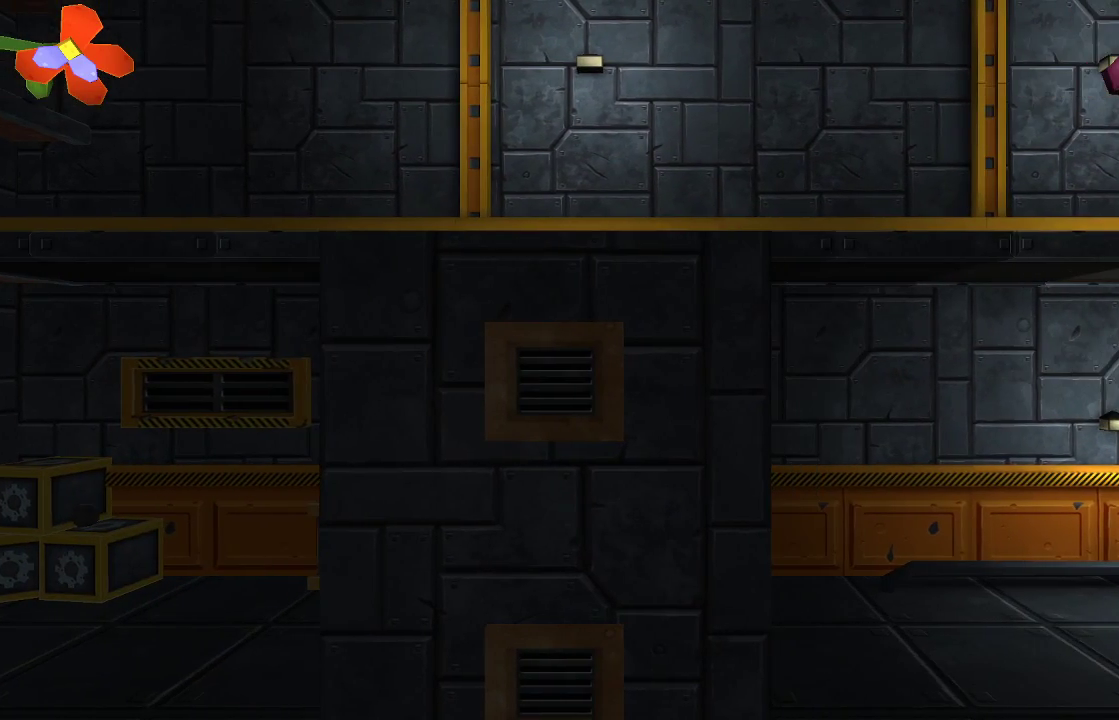
{"buttons": [], "left_stick": "left", "right_stick": "center", "events": [[367, "left_stick", "left"]]}
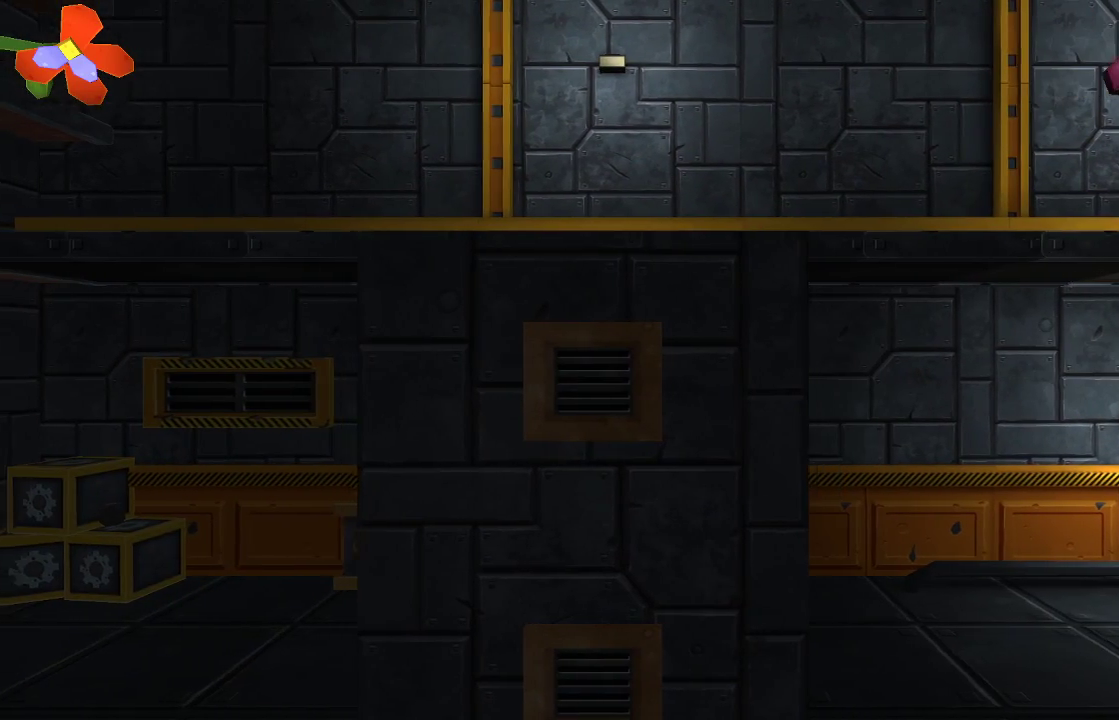
{"buttons": ["R2"], "left_stick": "center", "right_stick": "down", "events": [[33, "left_stick", "center"], [67, "CROSS", "down"], [267, "CROSS", "up"], [333, "right_stick", "down"], [500, "R2", "down"]]}
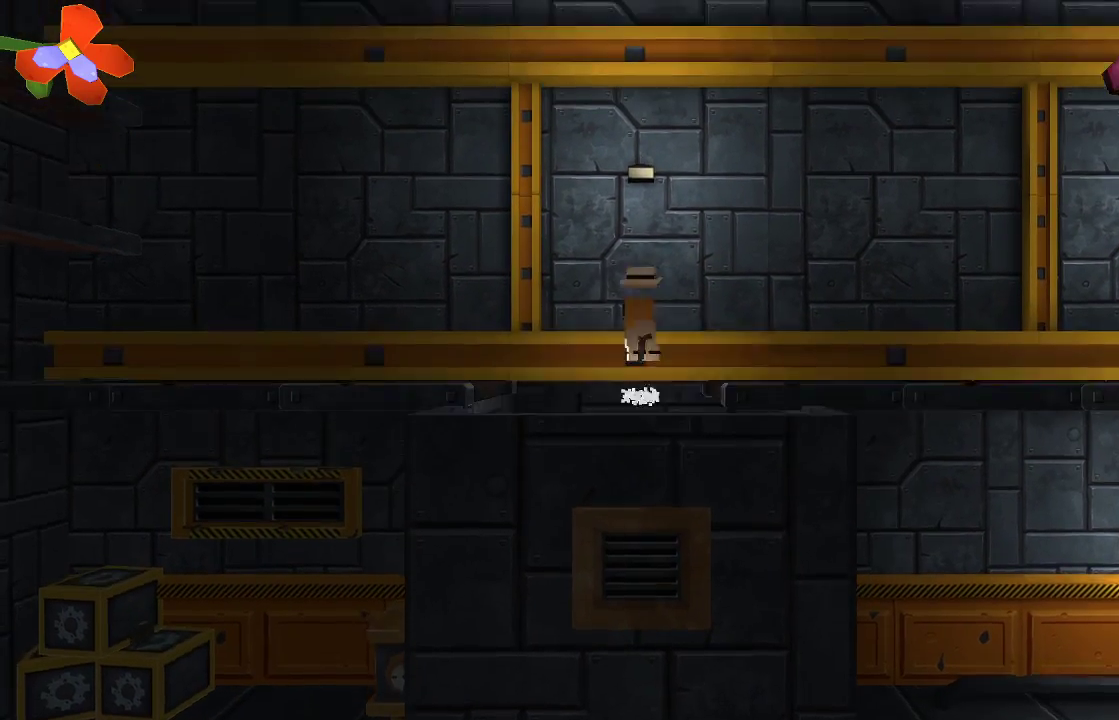
{"buttons": [], "left_stick": "right", "right_stick": "down", "events": [[167, "R2", "up"], [233, "left_stick", "right"]]}
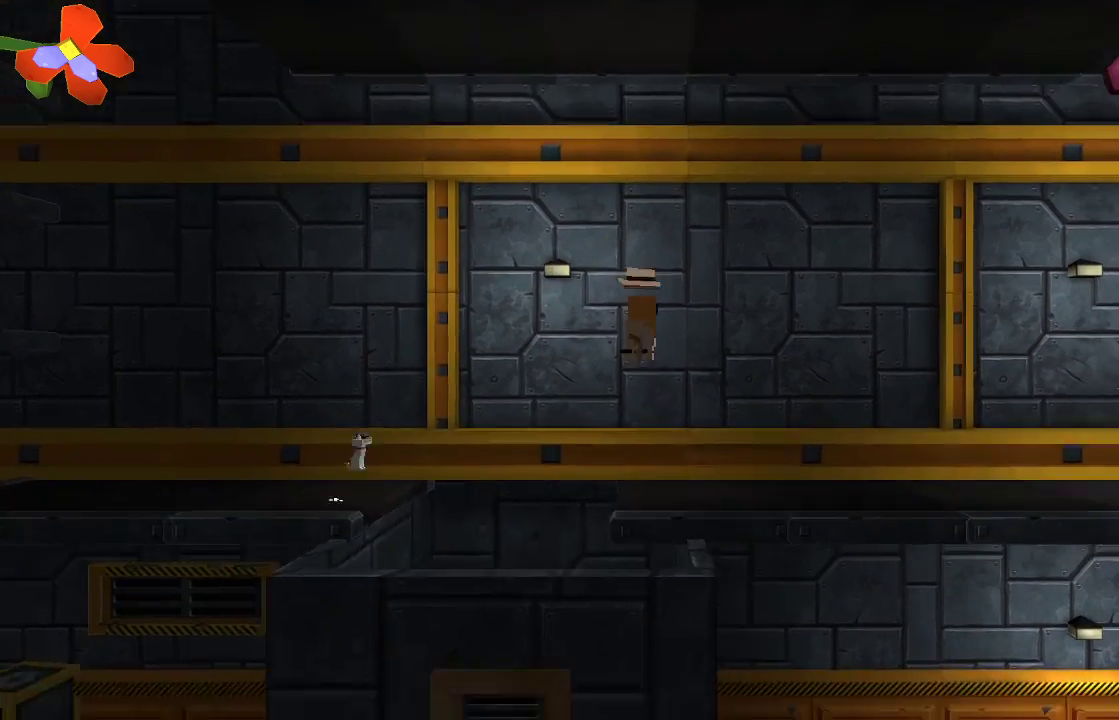
{"buttons": [], "left_stick": "right", "right_stick": "center", "events": [[67, "right_stick", "center"], [233, "CROSS", "down"], [367, "CROSS", "up"]]}
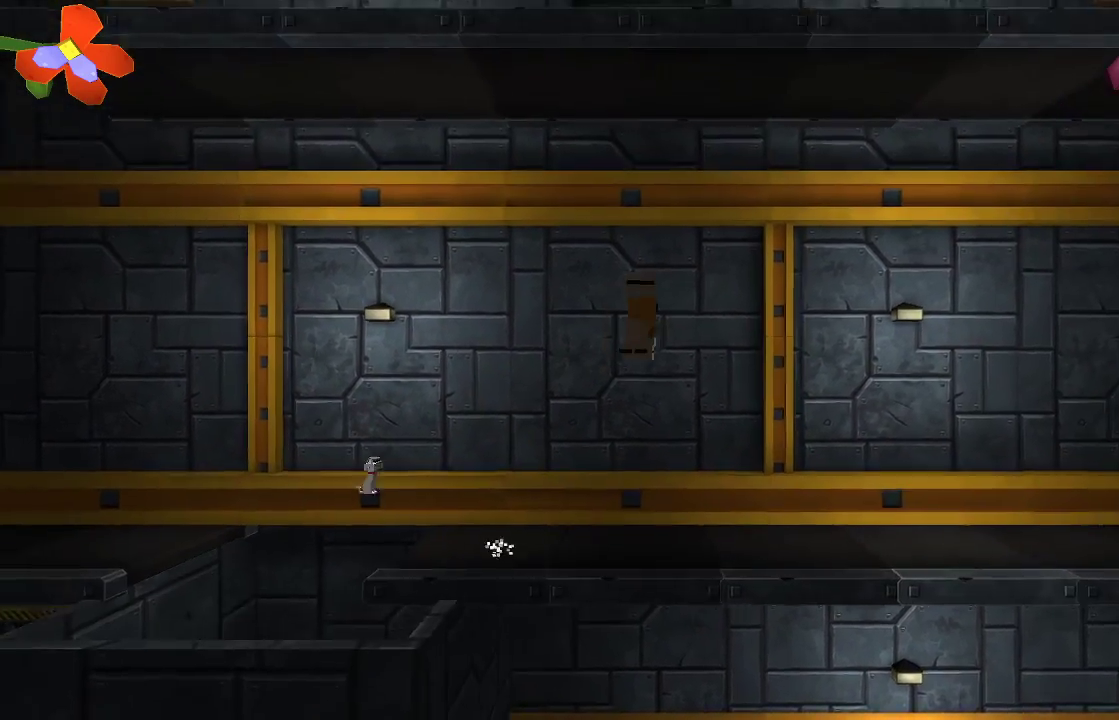
{"buttons": [], "left_stick": "right", "right_stick": "center", "events": []}
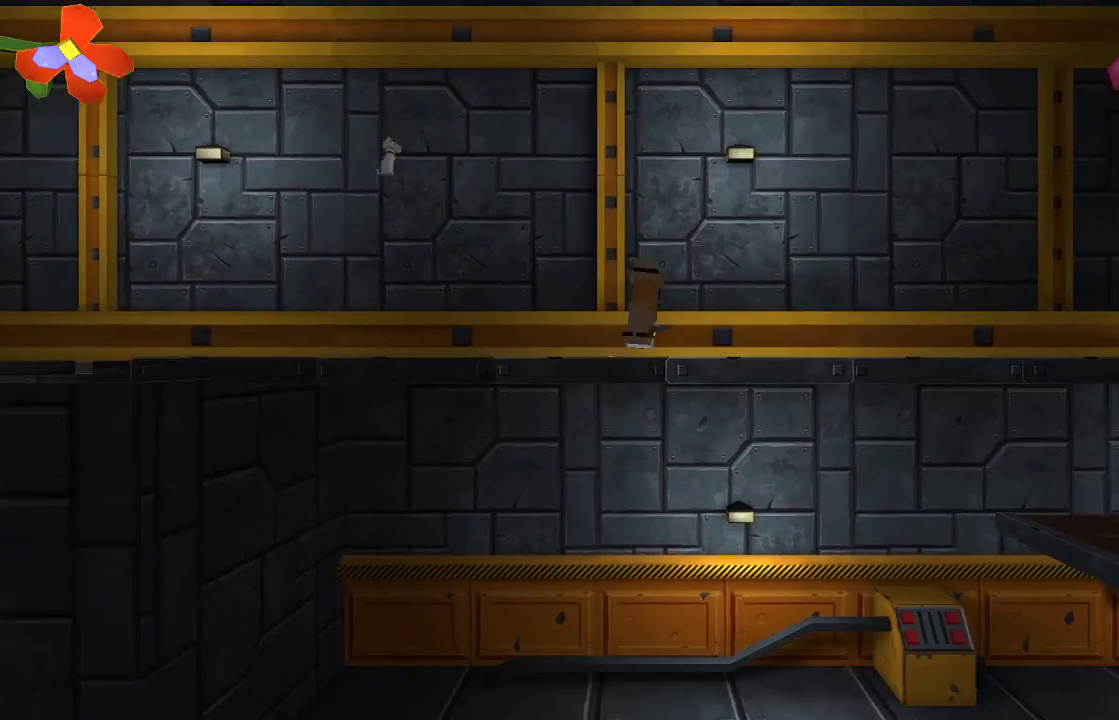
{"buttons": [], "left_stick": "right", "right_stick": "center", "events": [[67, "CROSS", "down"], [167, "CROSS", "up"]]}
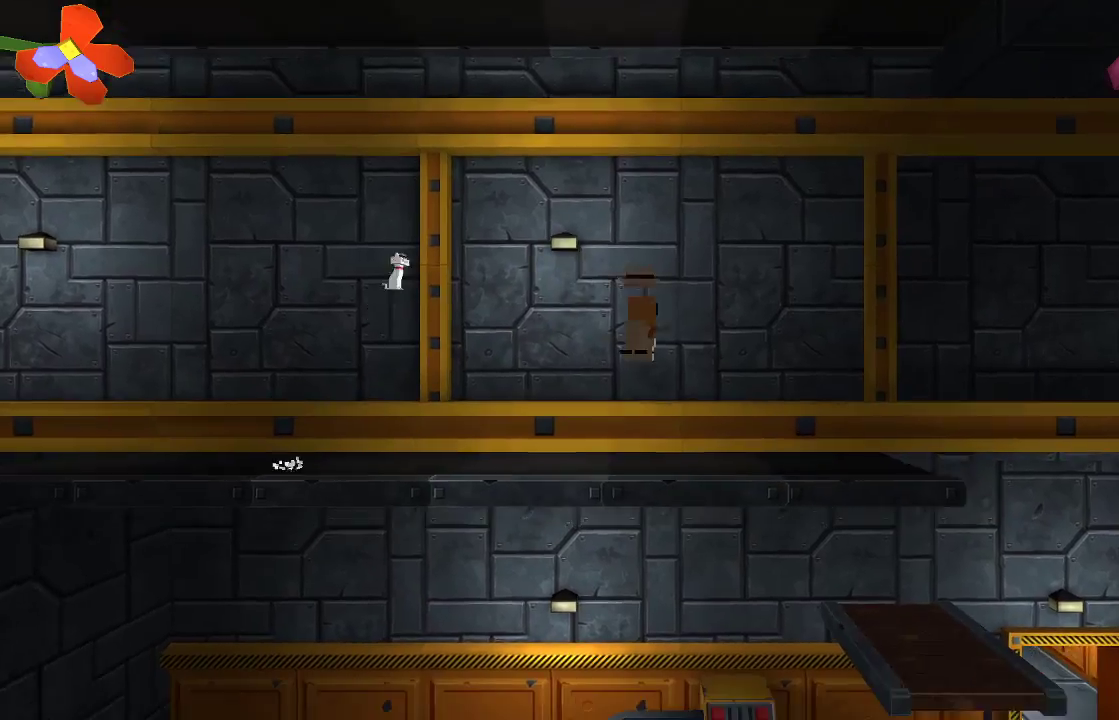
{"buttons": [], "left_stick": "right", "right_stick": "center", "events": [[233, "CROSS", "down"], [400, "CROSS", "up"]]}
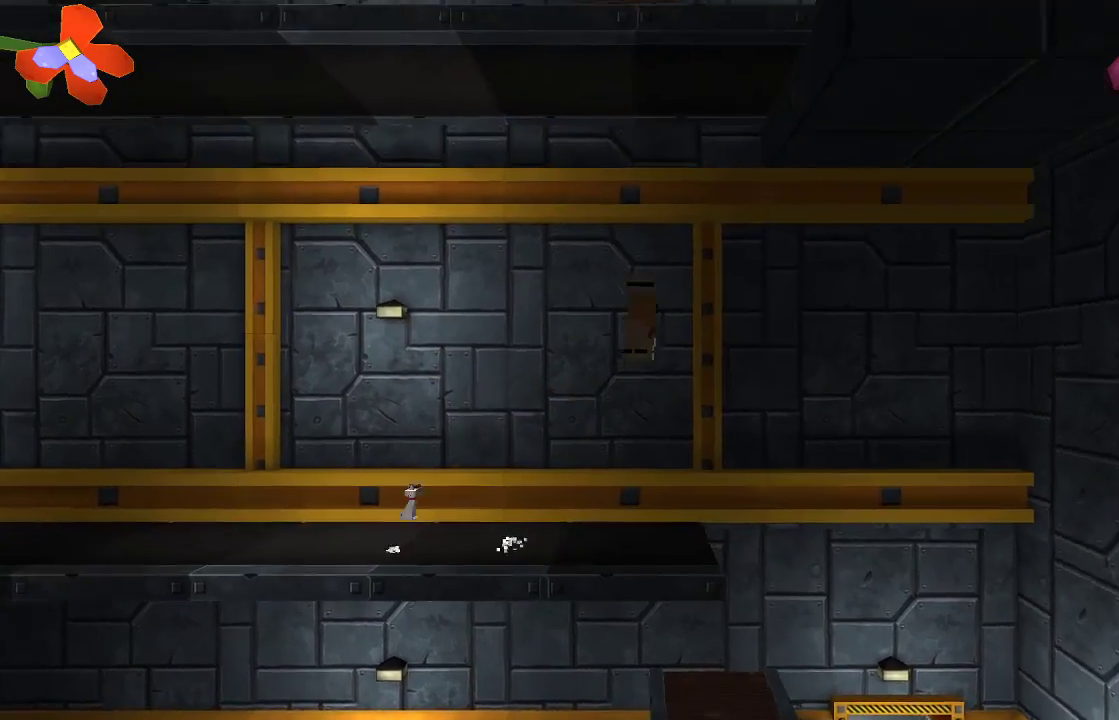
{"buttons": [], "left_stick": "right", "right_stick": "center", "events": []}
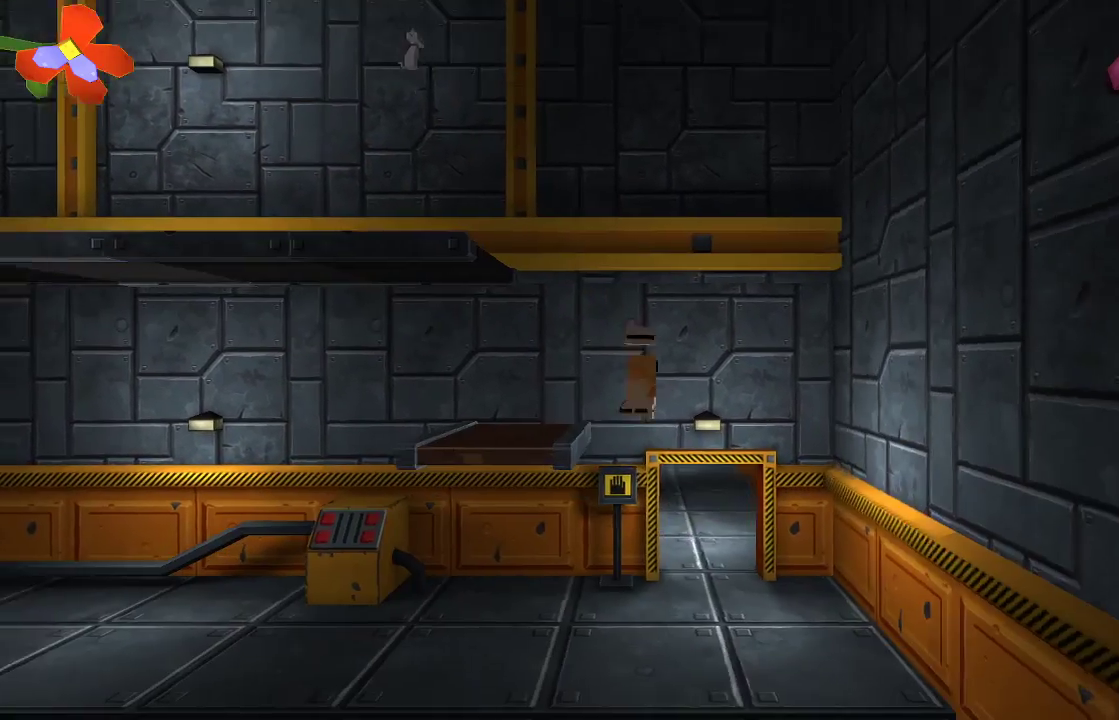
{"buttons": [], "left_stick": "center", "right_stick": "center", "events": [[133, "left_stick", "center"]]}
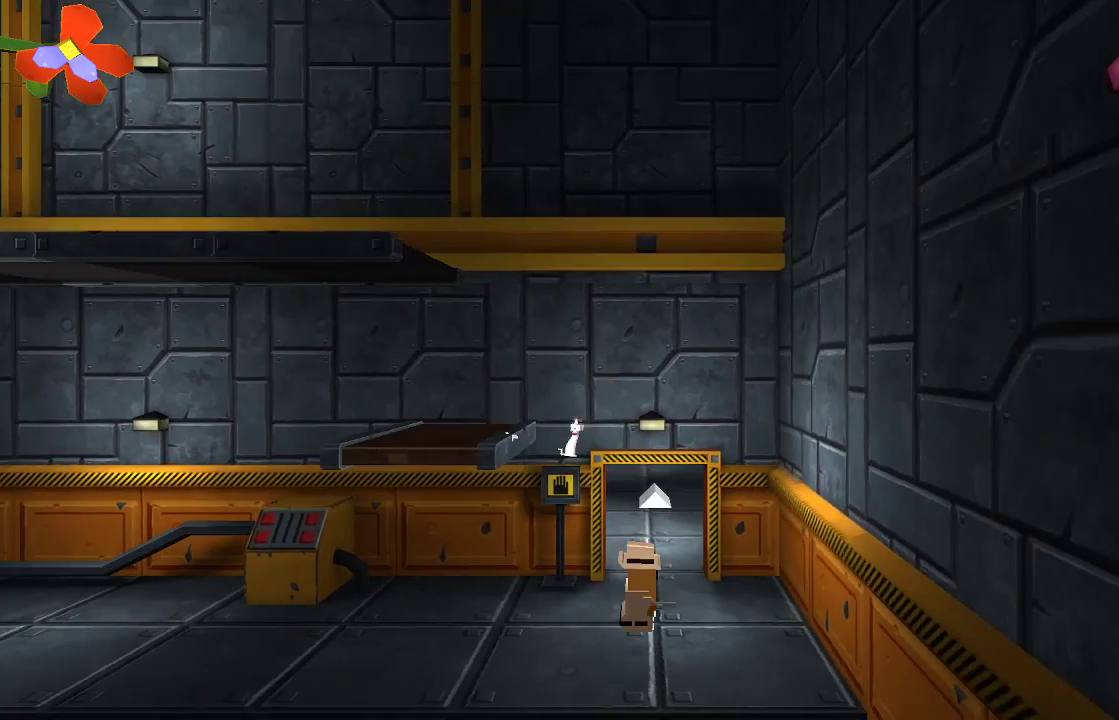
{"buttons": [], "left_stick": "center", "right_stick": "center", "events": [[133, "left_stick", "up-right"], [300, "left_stick", "center"]]}
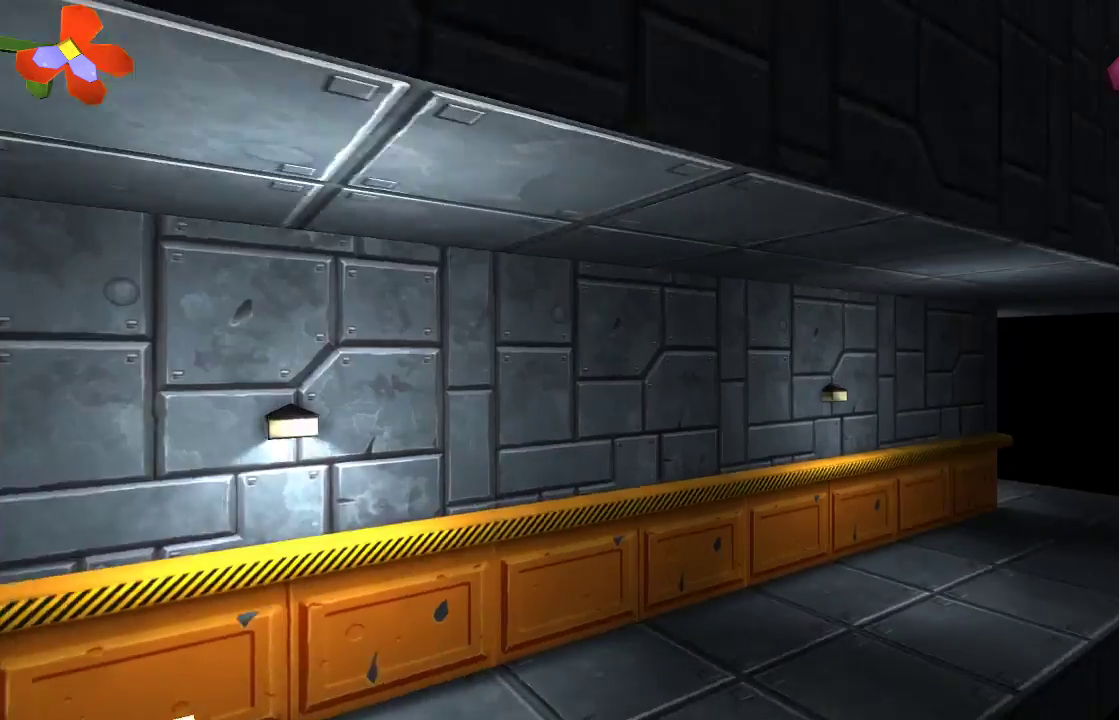
{"buttons": [], "left_stick": "right", "right_stick": "center", "events": [[300, "left_stick", "right"]]}
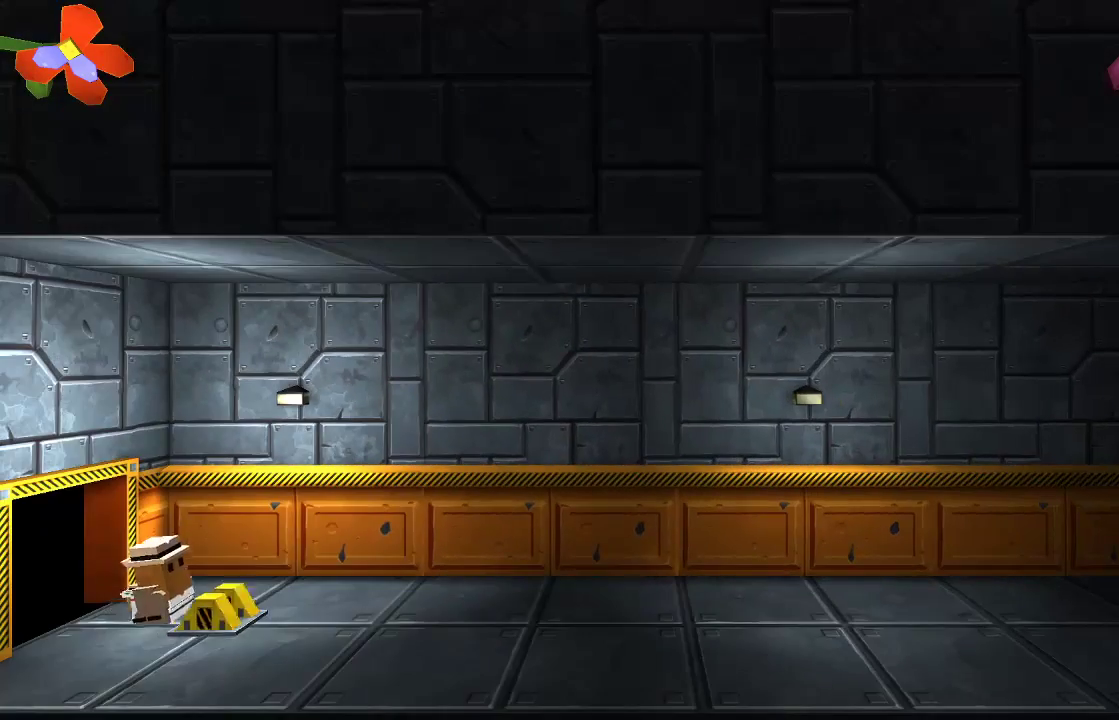
{"buttons": [], "left_stick": "right", "right_stick": "center", "events": []}
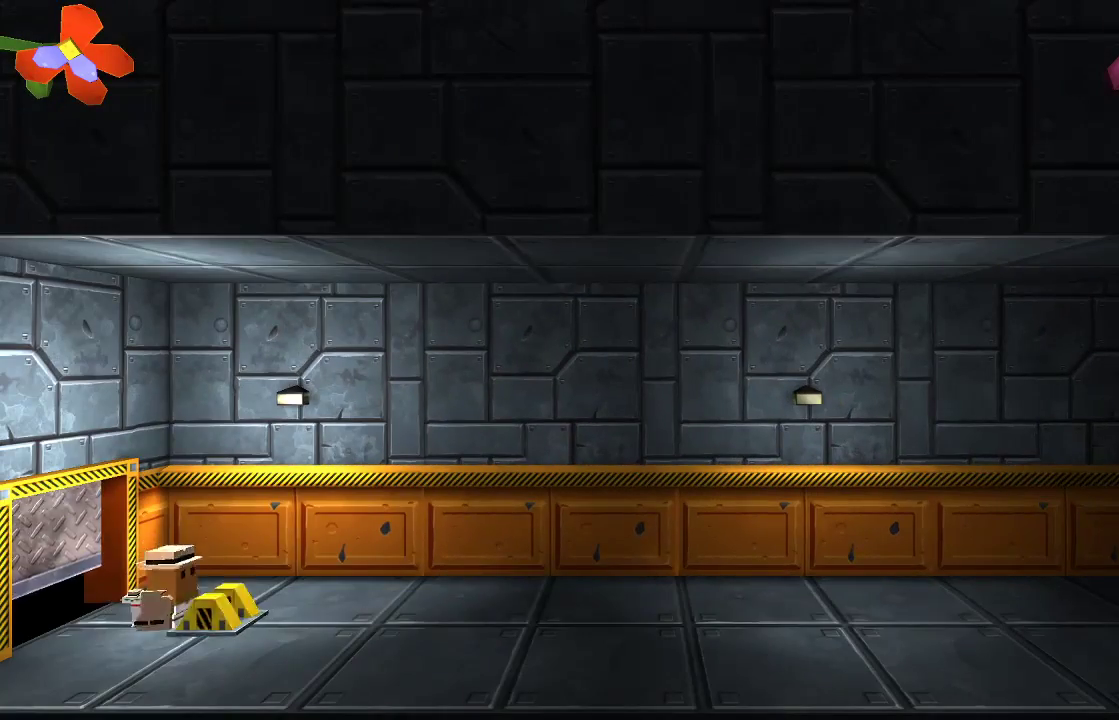
{"buttons": [], "left_stick": "right", "right_stick": "center", "events": []}
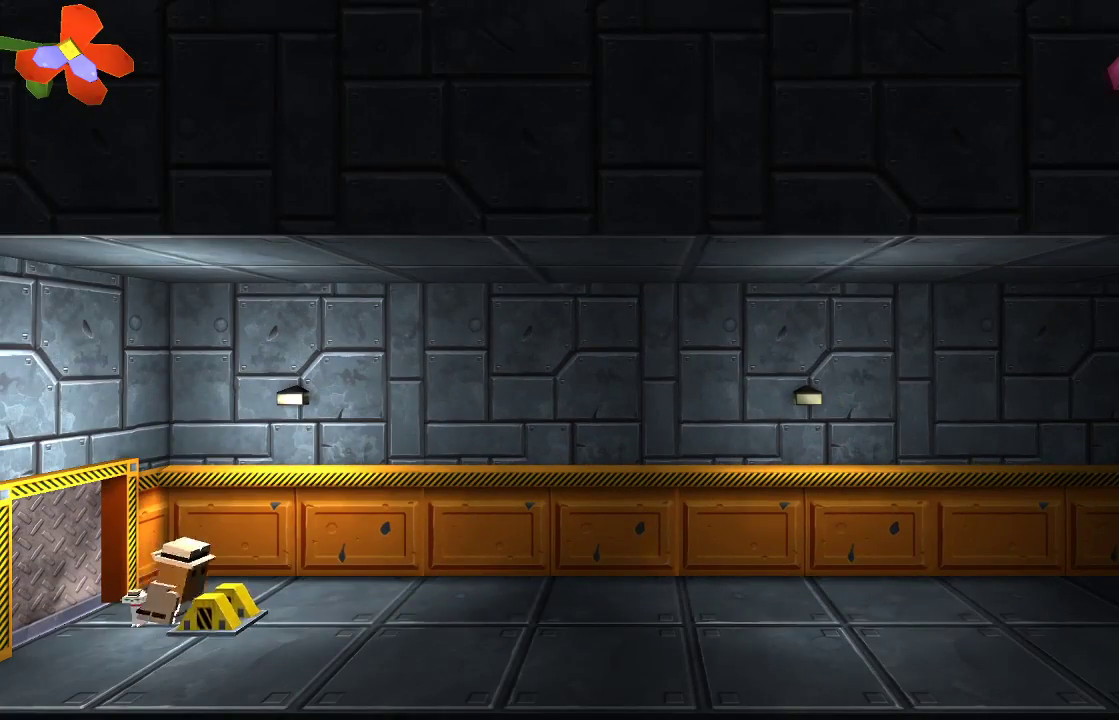
{"buttons": [], "left_stick": "center", "right_stick": "center", "events": [[100, "CROSS", "down"], [200, "CROSS", "up"], [467, "left_stick", "center"]]}
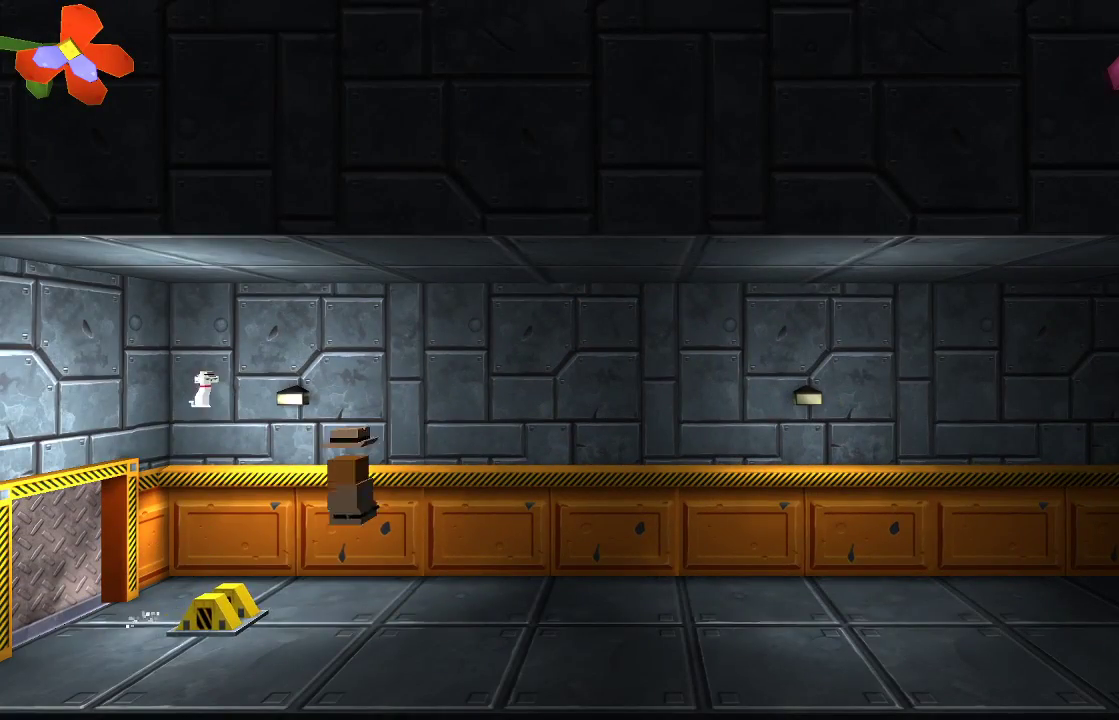
{"buttons": ["TRIANGLE"], "left_stick": "center", "right_stick": "center", "events": [[33, "left_stick", "left"], [333, "TRIANGLE", "down"], [333, "left_stick", "center"]]}
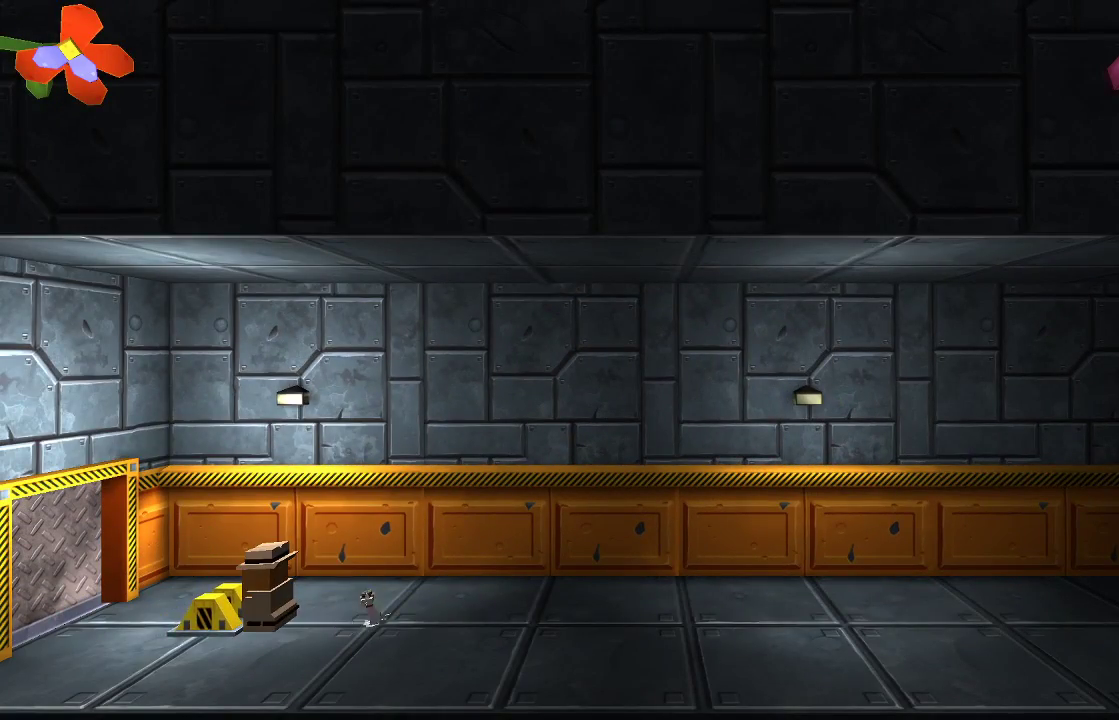
{"buttons": ["TRIANGLE"], "left_stick": "center", "right_stick": "center", "events": []}
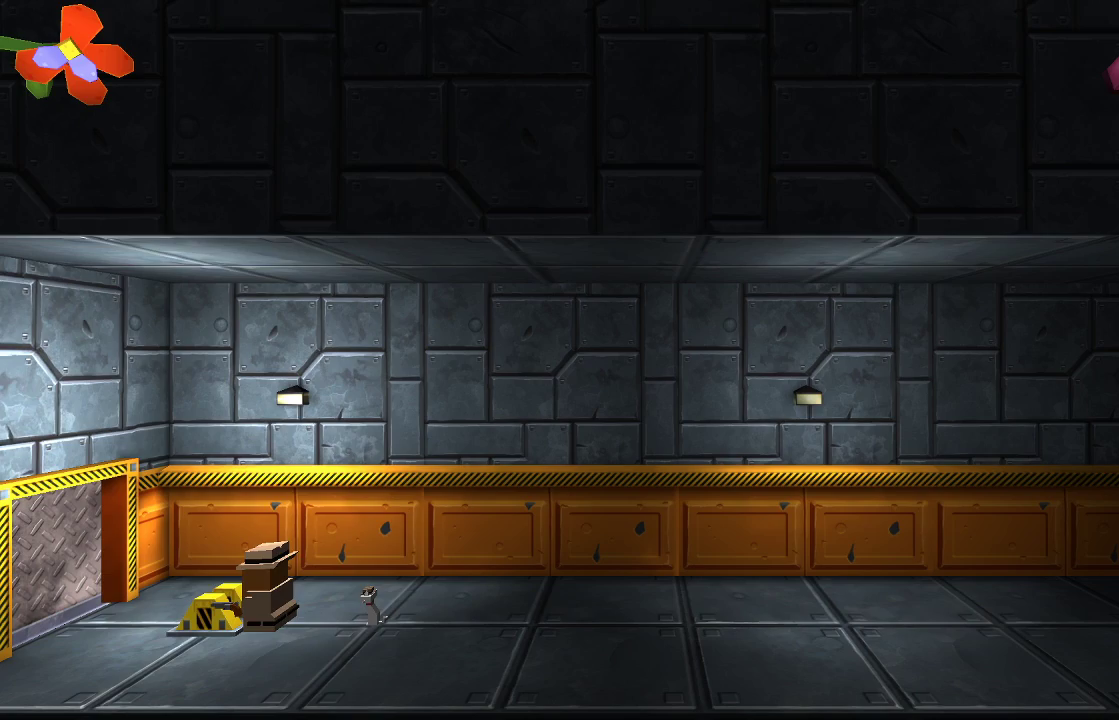
{"buttons": [], "left_stick": "center", "right_stick": "center", "events": [[167, "TRIANGLE", "up"], [300, "TRIANGLE", "down"], [333, "TRIANGLE", "up"]]}
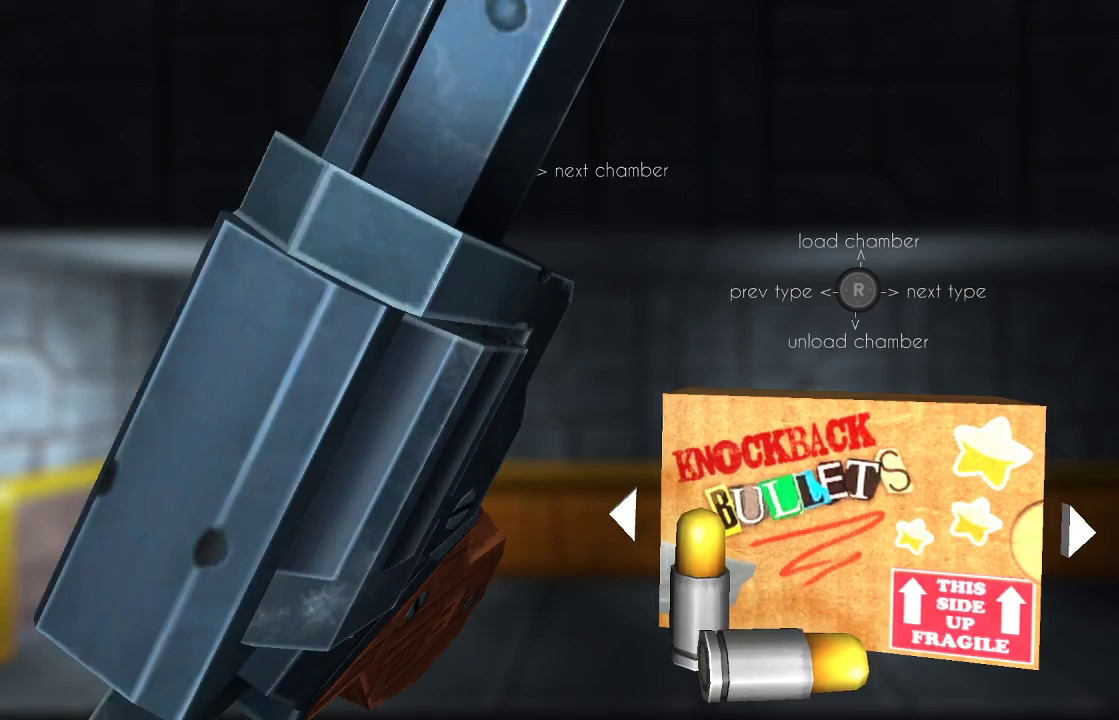
{"buttons": [], "left_stick": "center", "right_stick": "down", "events": [[433, "right_stick", "down"]]}
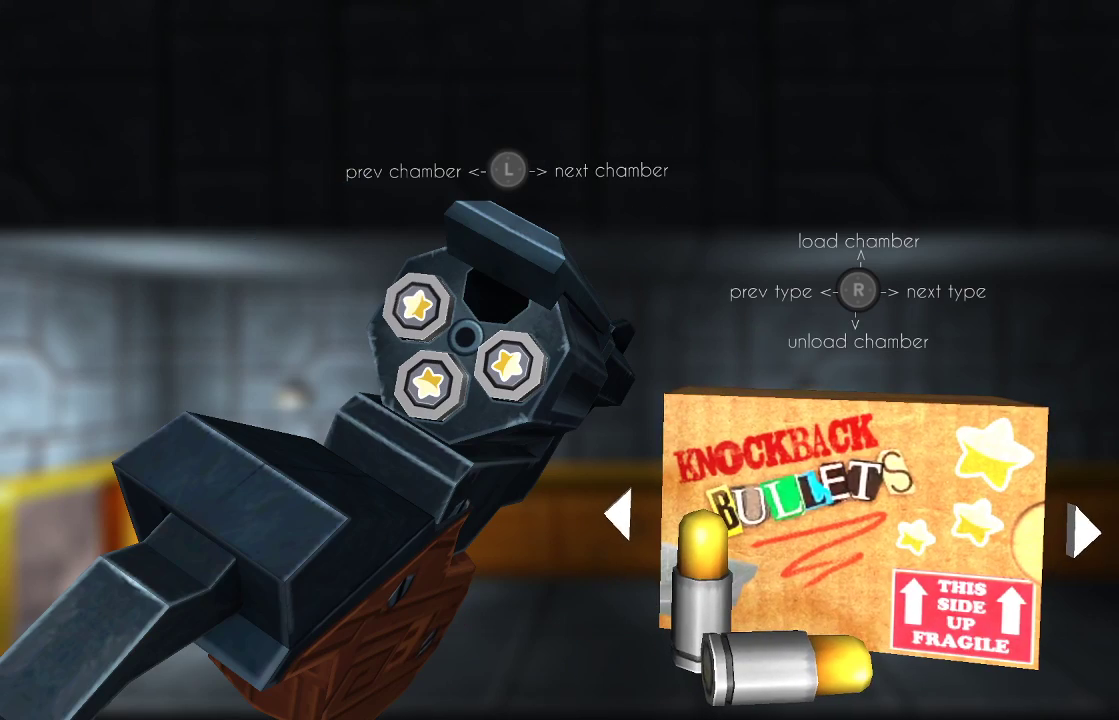
{"buttons": [], "left_stick": "center", "right_stick": "center", "events": [[33, "right_stick", "center"], [367, "right_stick", "left"], [467, "right_stick", "center"]]}
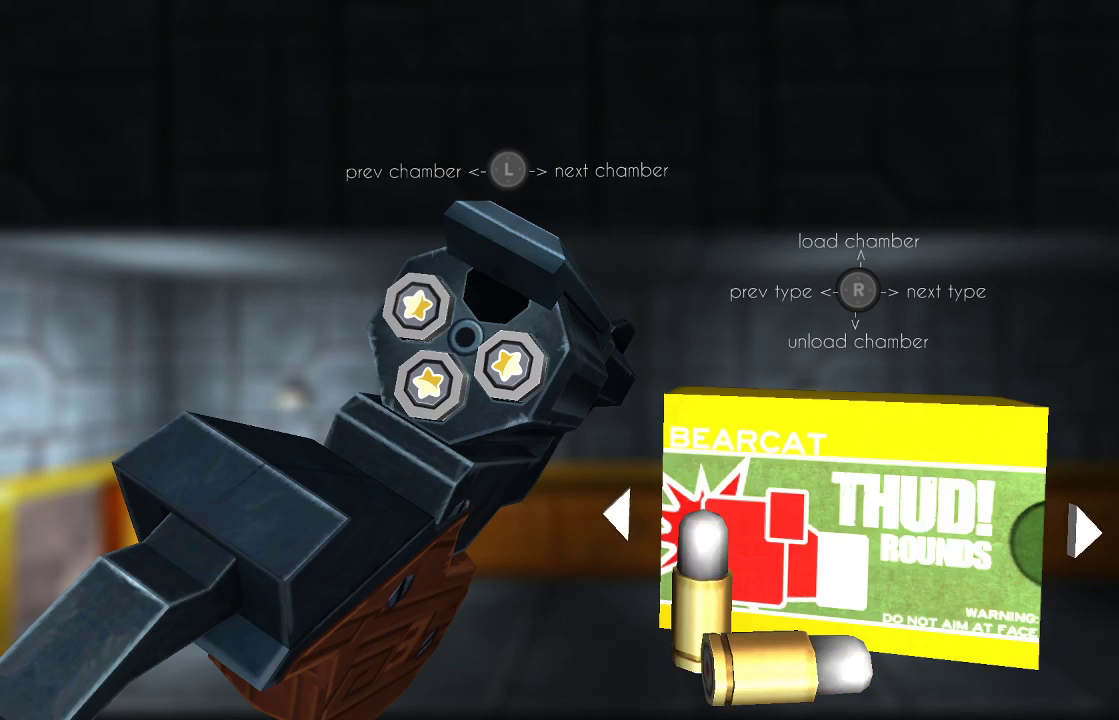
{"buttons": [], "left_stick": "center", "right_stick": "center", "events": [[333, "right_stick", "left"], [433, "right_stick", "center"]]}